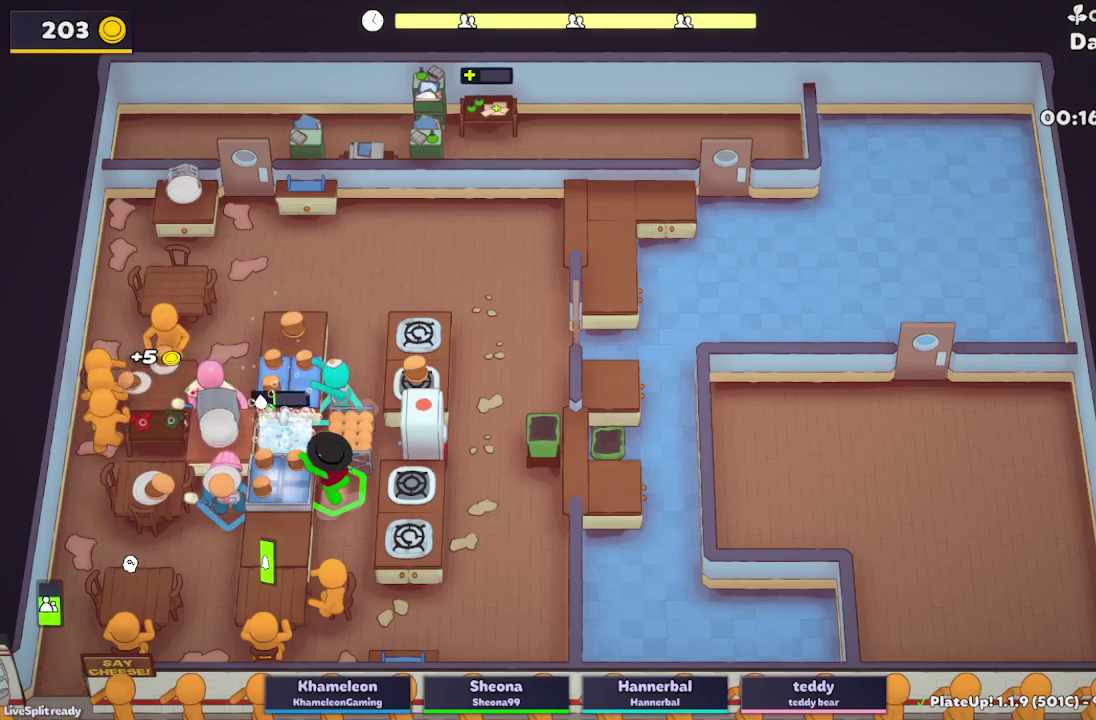
Gameplay with a controller (Xbox layout); each line is a JSON object with the inputs held at the frame after it. "events" lists button and stick changes between this image and that frame as [ms after this image, input, new state], when the widget could be followed in between. Not read: L3 R3.
{"buttons": ["L2"], "left_stick": "right", "right_stick": "center", "events": [[150, "L2", "up"], [417, "L2", "down"], [483, "left_stick", "right"]]}
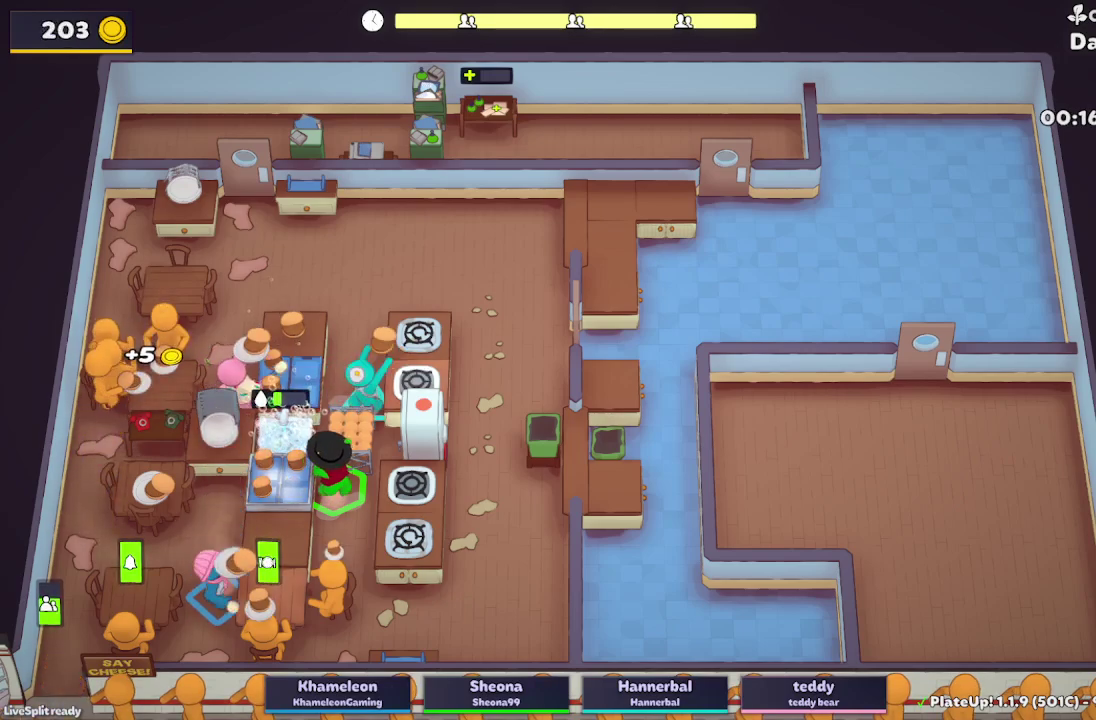
{"buttons": ["L2"], "left_stick": "up", "right_stick": "center", "events": [[50, "A", "down"], [100, "left_stick", "up-right"], [217, "A", "up"], [300, "left_stick", "up"]]}
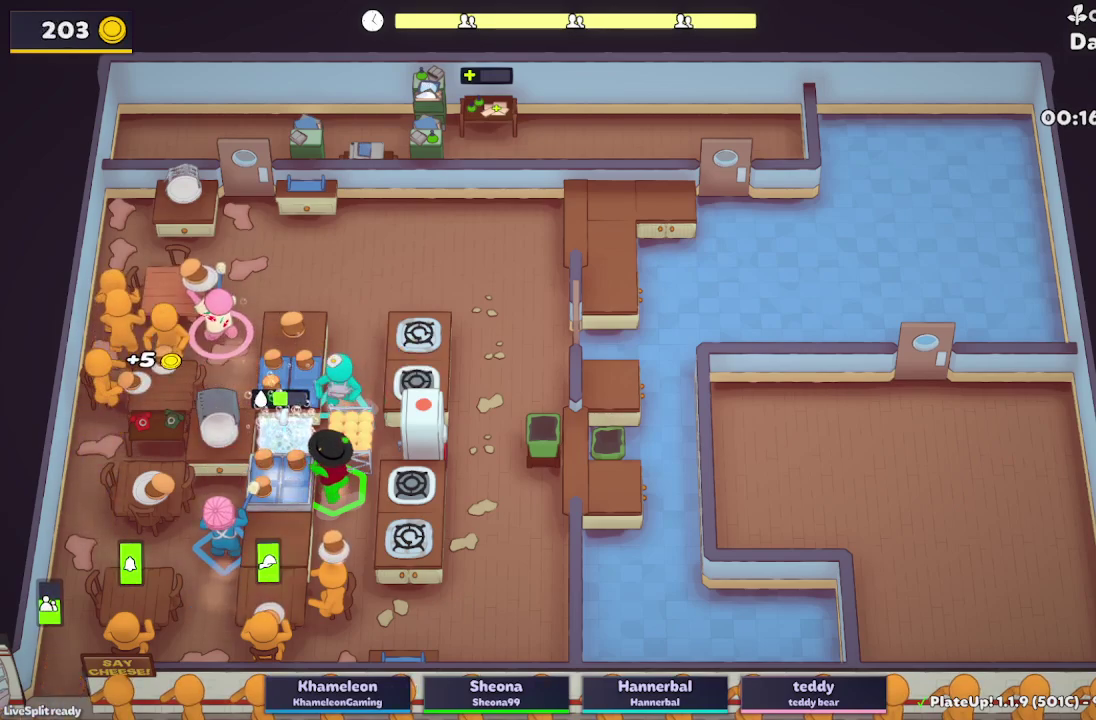
{"buttons": ["L2"], "left_stick": "up", "right_stick": "center", "events": [[50, "left_stick", "up-right"], [183, "A", "down"], [333, "A", "up"], [467, "left_stick", "up"]]}
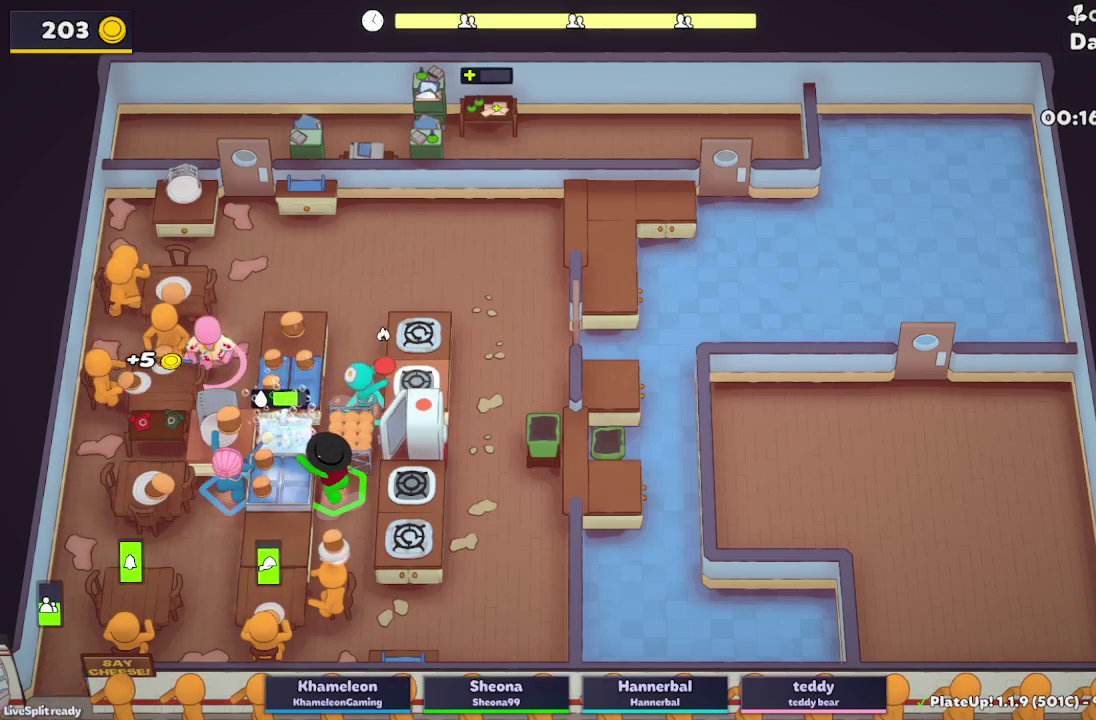
{"buttons": ["A", "L2", "R1"], "left_stick": "up-right", "right_stick": "center", "events": [[67, "left_stick", "up-right"], [300, "R1", "down"], [317, "A", "down"], [433, "A", "up"], [500, "A", "down"]]}
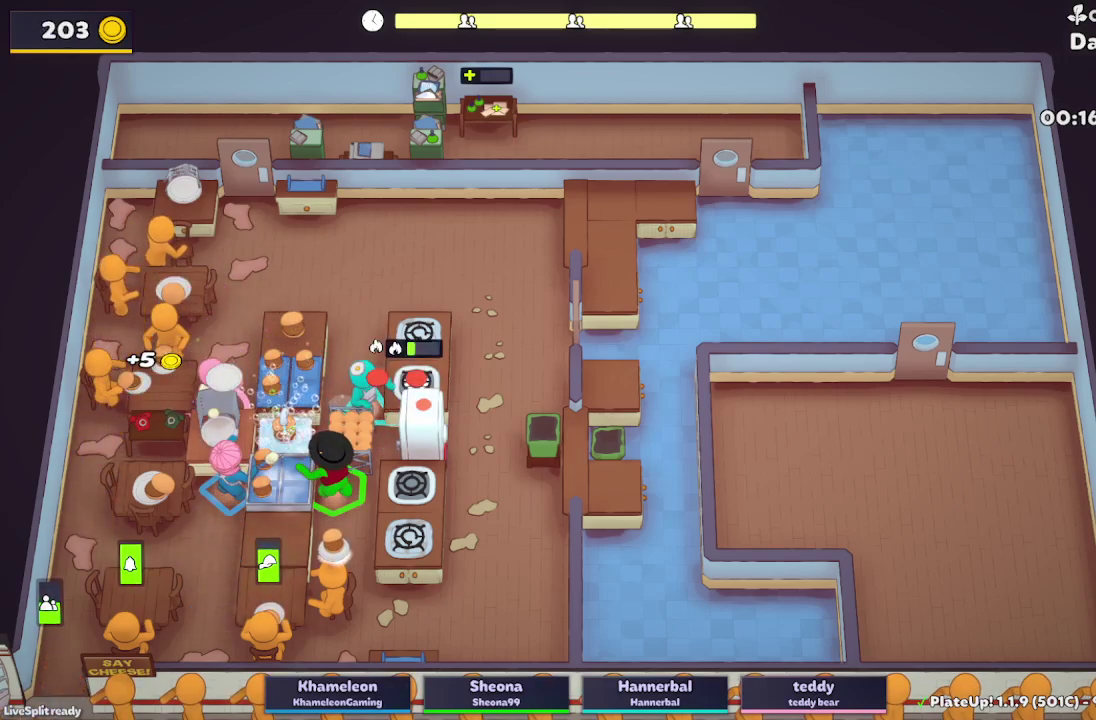
{"buttons": ["L2"], "left_stick": "down", "right_stick": "center", "events": [[83, "A", "up"], [250, "R1", "up"], [283, "left_stick", "up-left"], [333, "left_stick", "down-left"], [467, "left_stick", "down"]]}
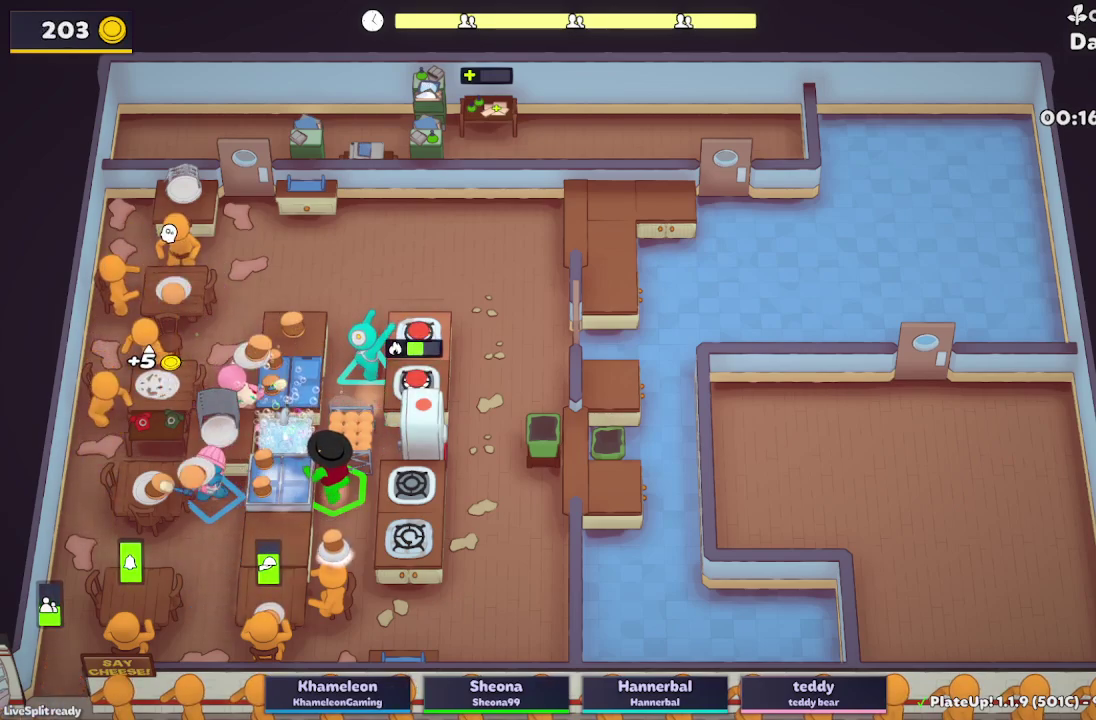
{"buttons": ["L2"], "left_stick": "down-right", "right_stick": "center", "events": [[250, "left_stick", "down-right"]]}
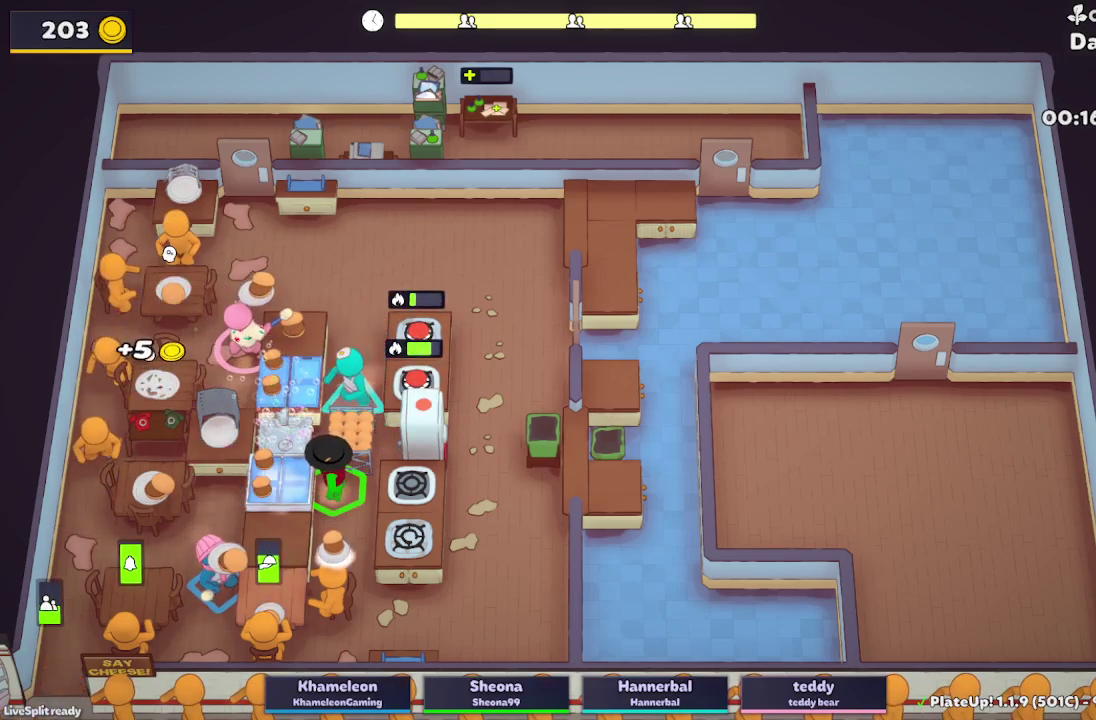
{"buttons": ["L2"], "left_stick": "up", "right_stick": "center", "events": [[83, "A", "down"], [150, "left_stick", "up-right"], [183, "A", "up"], [283, "left_stick", "up"]]}
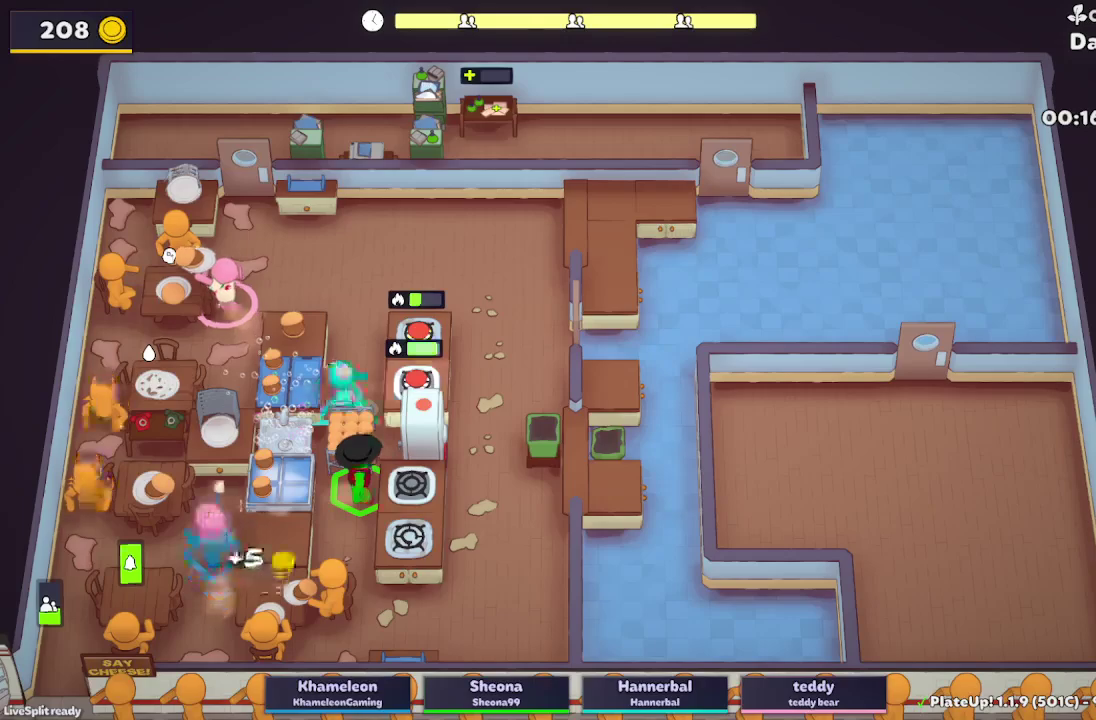
{"buttons": ["L2"], "left_stick": "down-right", "right_stick": "center", "events": [[67, "left_stick", "up-left"], [167, "A", "down"], [250, "A", "up"], [267, "left_stick", "up-right"], [500, "left_stick", "down-right"]]}
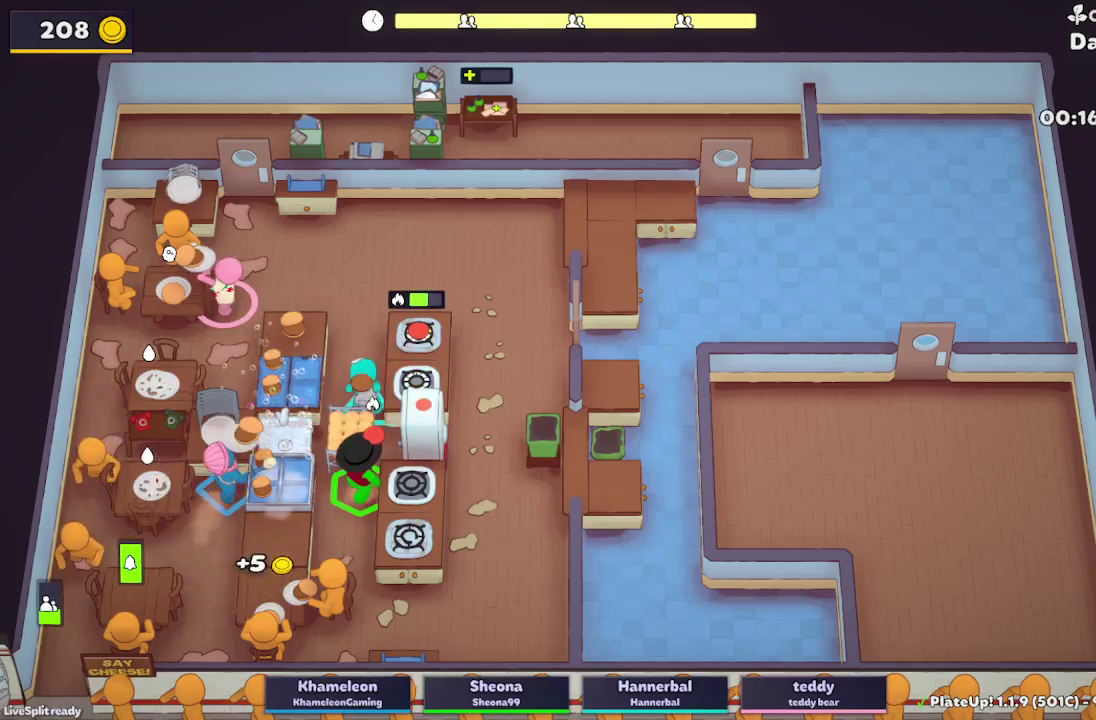
{"buttons": ["L2"], "left_stick": "down-left", "right_stick": "center", "events": [[17, "left_stick", "down"], [183, "left_stick", "down-left"]]}
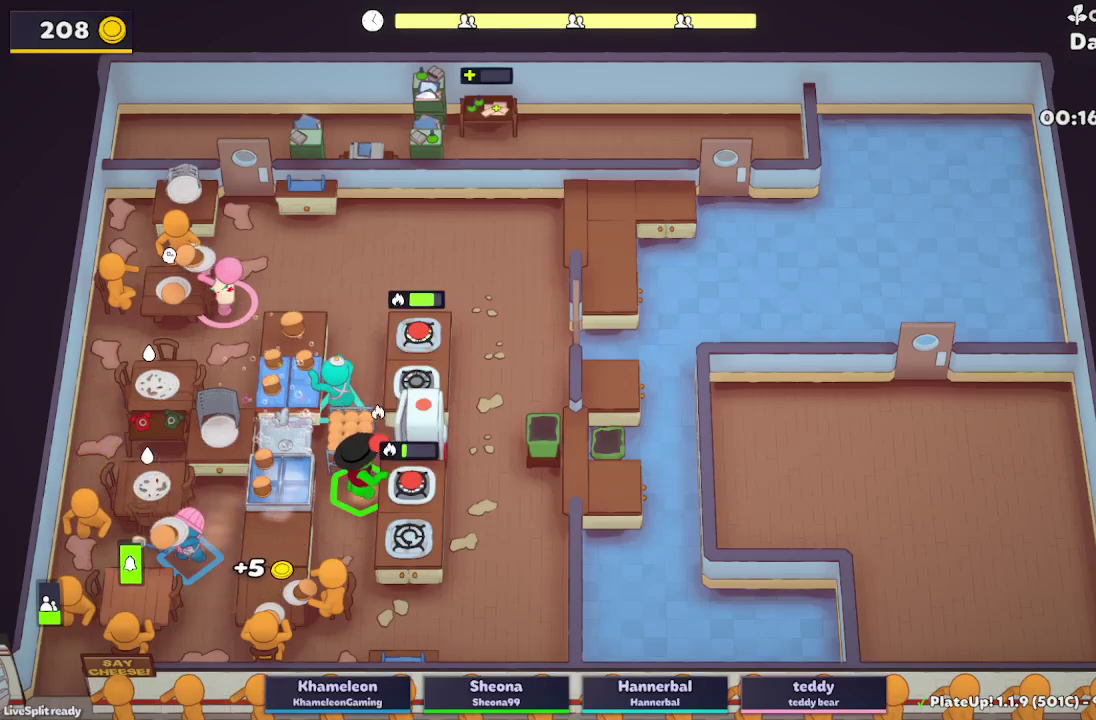
{"buttons": ["L2"], "left_stick": "up", "right_stick": "center", "events": [[17, "L2", "up"], [150, "L2", "down"], [250, "A", "down"], [367, "left_stick", "up-left"], [400, "A", "up"], [450, "left_stick", "up"]]}
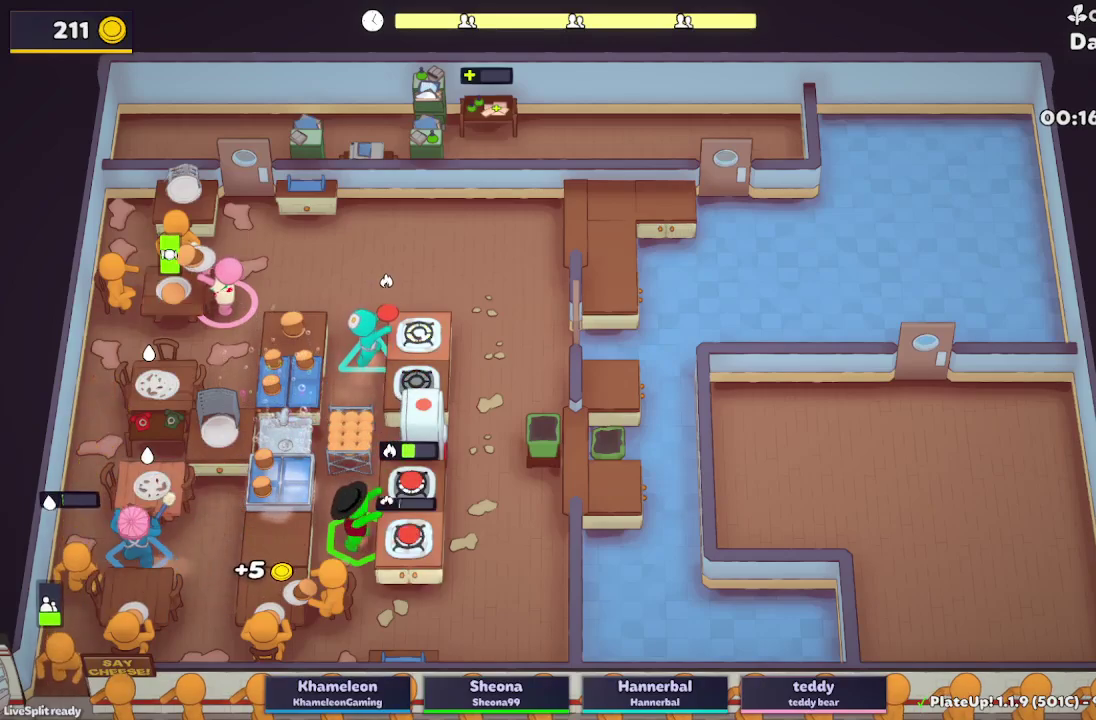
{"buttons": ["L2"], "left_stick": "up-right", "right_stick": "center", "events": [[83, "left_stick", "up-right"], [150, "A", "down"], [283, "A", "up"]]}
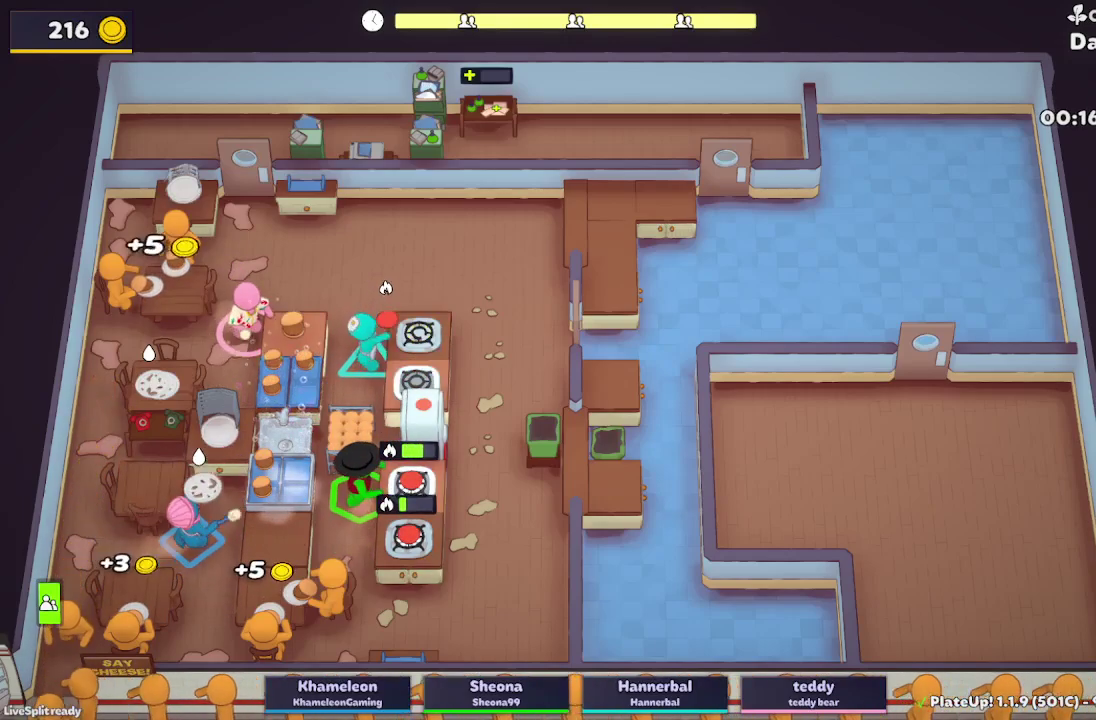
{"buttons": ["A", "L2", "R1"], "left_stick": "up-right", "right_stick": "center", "events": [[417, "A", "down"], [433, "R1", "down"]]}
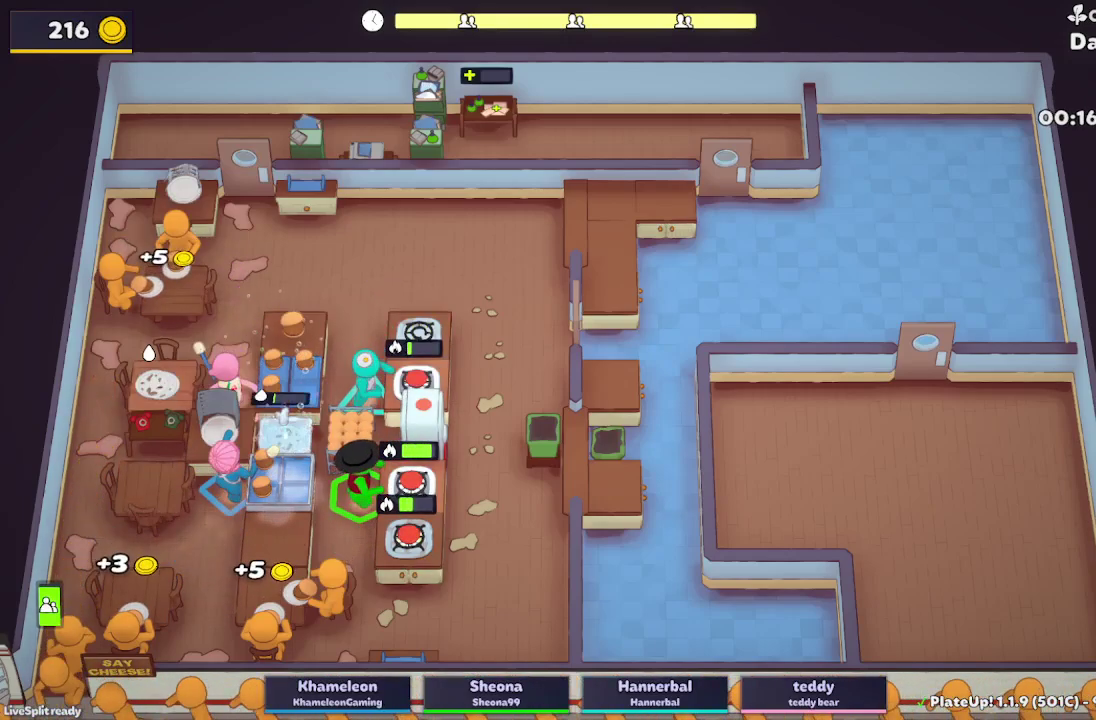
{"buttons": ["L2", "R1"], "left_stick": "up-right", "right_stick": "center", "events": [[17, "A", "up"]]}
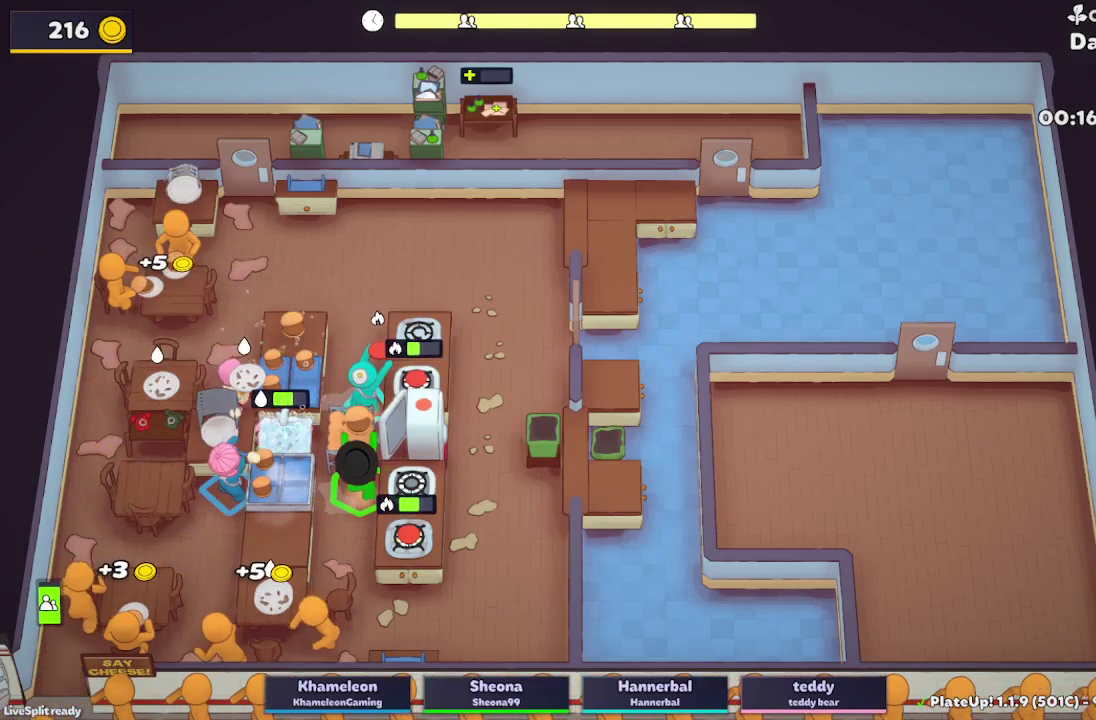
{"buttons": ["L2"], "left_stick": "right", "right_stick": "center", "events": [[350, "A", "down"], [433, "left_stick", "right"], [450, "R1", "up"], [500, "A", "up"]]}
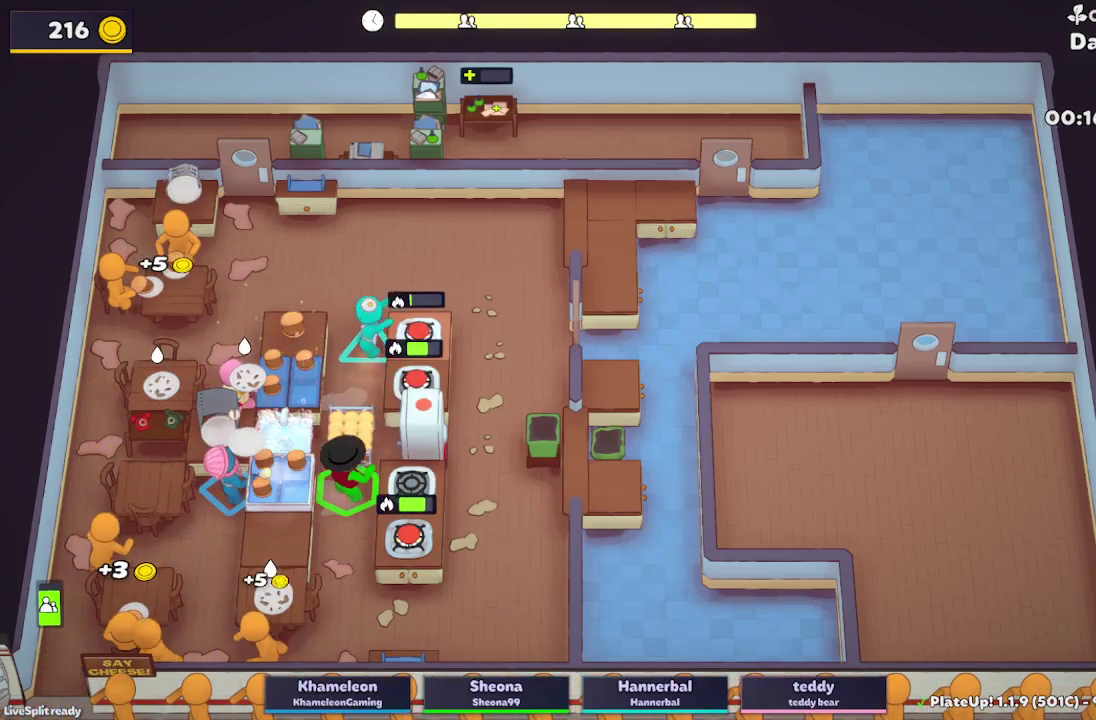
{"buttons": ["A", "L2"], "left_stick": "down-left", "right_stick": "center", "events": [[117, "A", "down"], [150, "R1", "down"], [233, "A", "up"], [233, "R1", "up"], [283, "left_stick", "up-left"], [483, "left_stick", "down-left"], [500, "A", "down"]]}
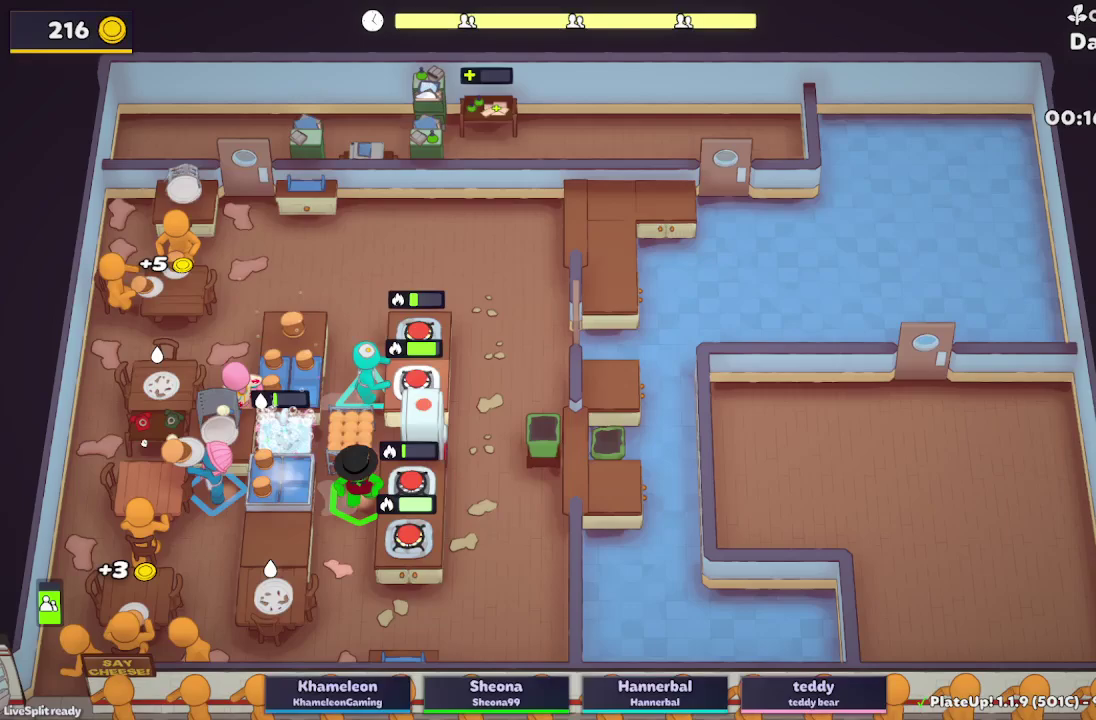
{"buttons": ["L2"], "left_stick": "down-right", "right_stick": "center", "events": [[133, "A", "up"], [200, "left_stick", "down"], [500, "left_stick", "down-right"]]}
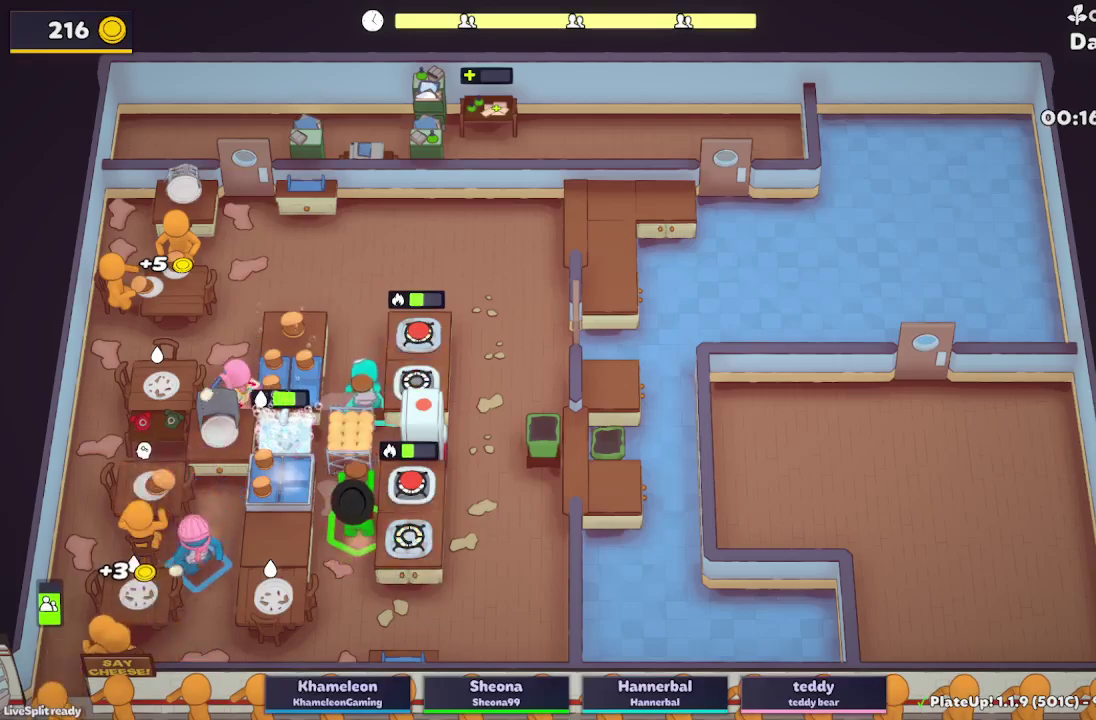
{"buttons": ["A", "L2"], "left_stick": "up-right", "right_stick": "center", "events": [[150, "A", "down"], [267, "A", "up"], [267, "left_stick", "up-right"], [383, "A", "down"]]}
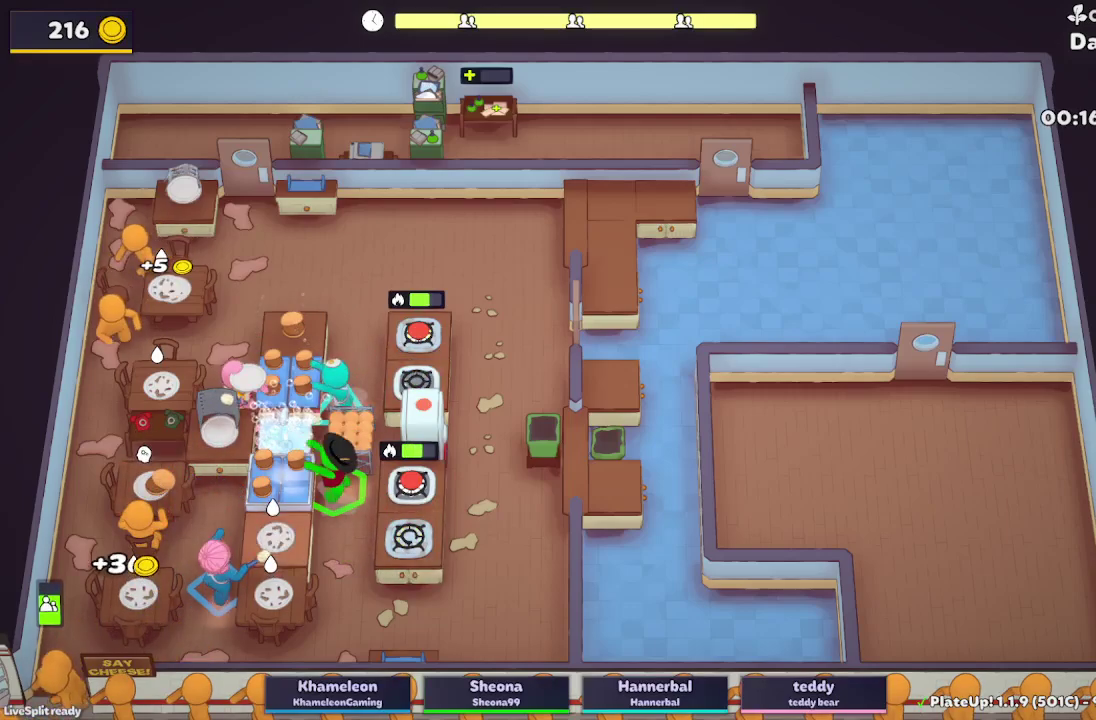
{"buttons": ["L2"], "left_stick": "right", "right_stick": "center", "events": [[17, "A", "up"], [100, "left_stick", "down-right"], [250, "A", "down"], [367, "A", "up"], [417, "left_stick", "right"]]}
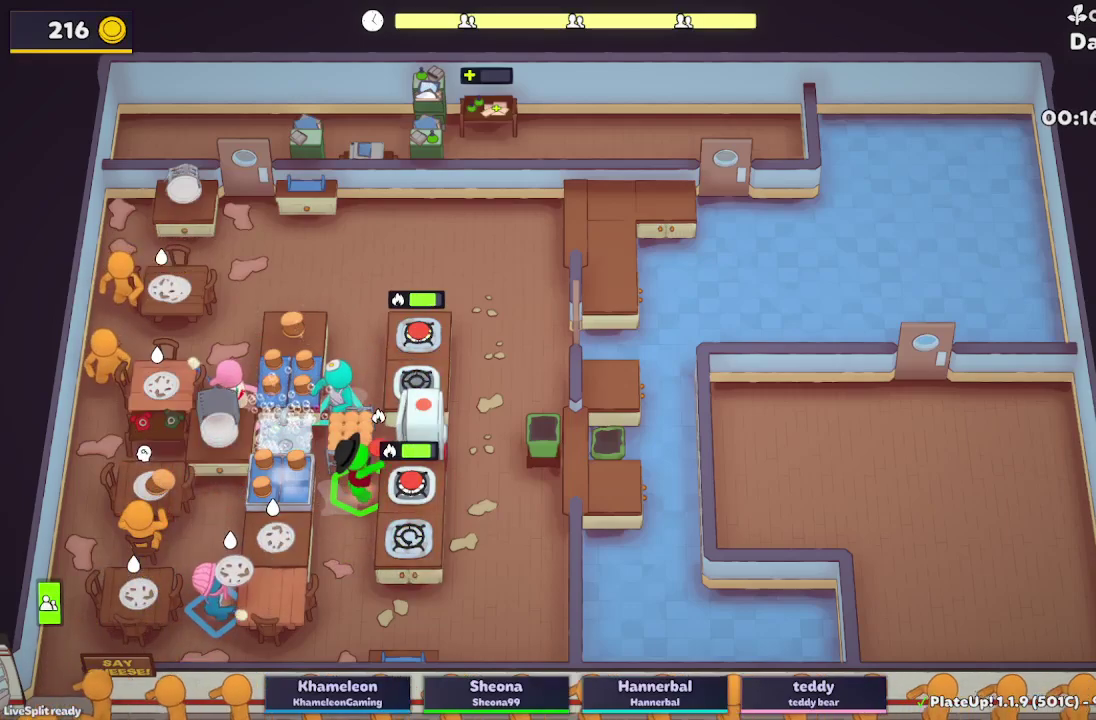
{"buttons": ["L2"], "left_stick": "up", "right_stick": "center", "events": [[67, "left_stick", "center"], [400, "left_stick", "up"]]}
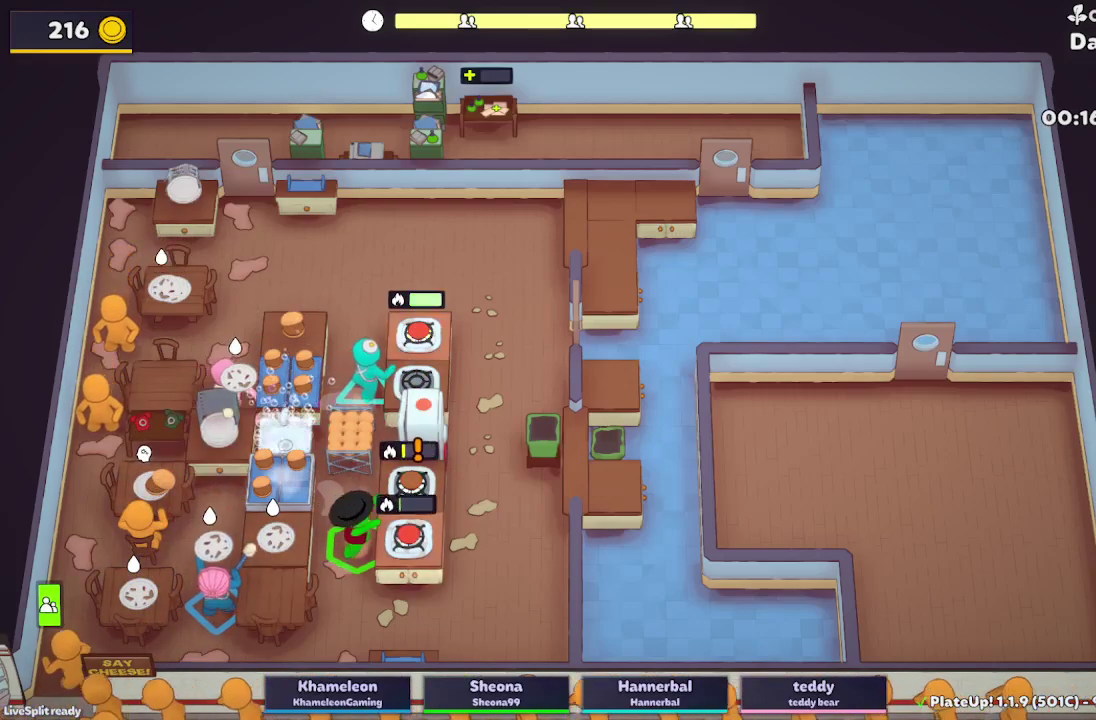
{"buttons": ["L2"], "left_stick": "up-right", "right_stick": "center", "events": [[317, "left_stick", "up-right"]]}
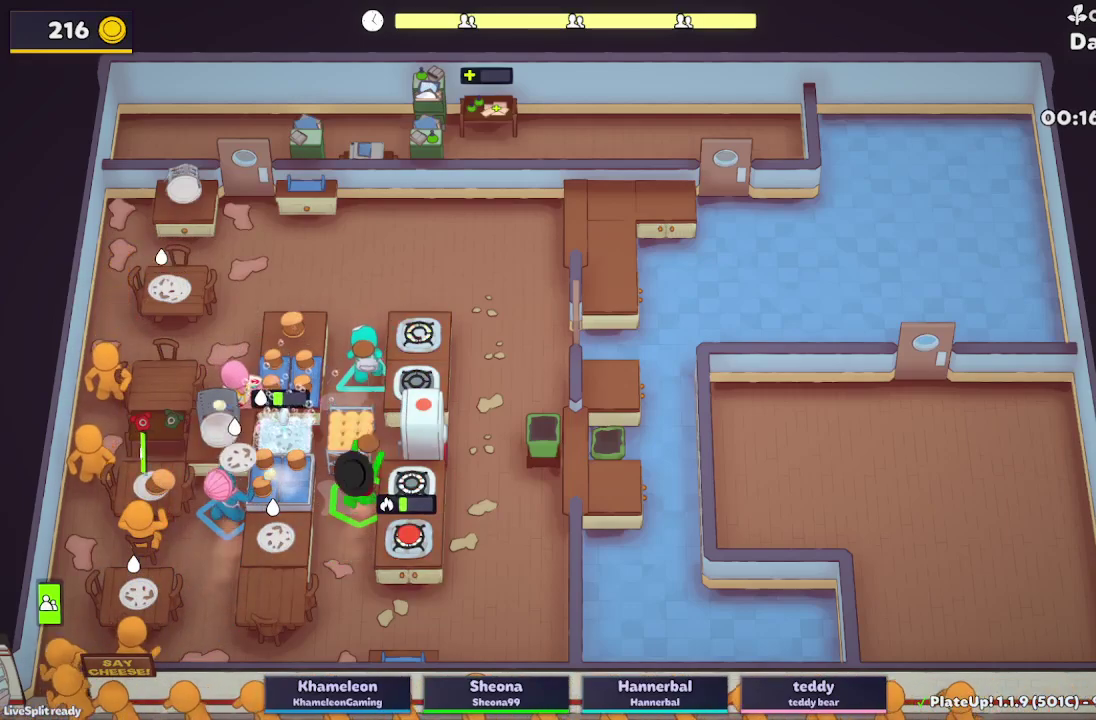
{"buttons": ["L2", "R1"], "left_stick": "up-right", "right_stick": "center", "events": [[167, "R1", "down"], [200, "A", "down"], [367, "A", "up"]]}
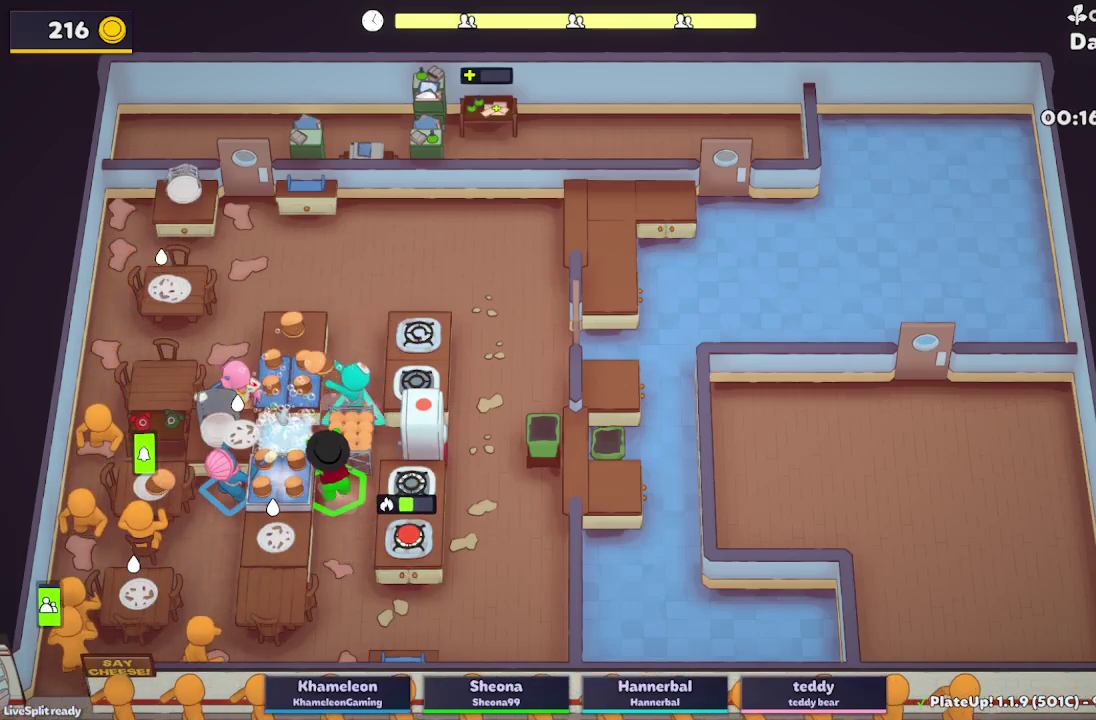
{"buttons": ["L2", "R1"], "left_stick": "up-right", "right_stick": "center", "events": [[350, "A", "down"], [467, "A", "up"]]}
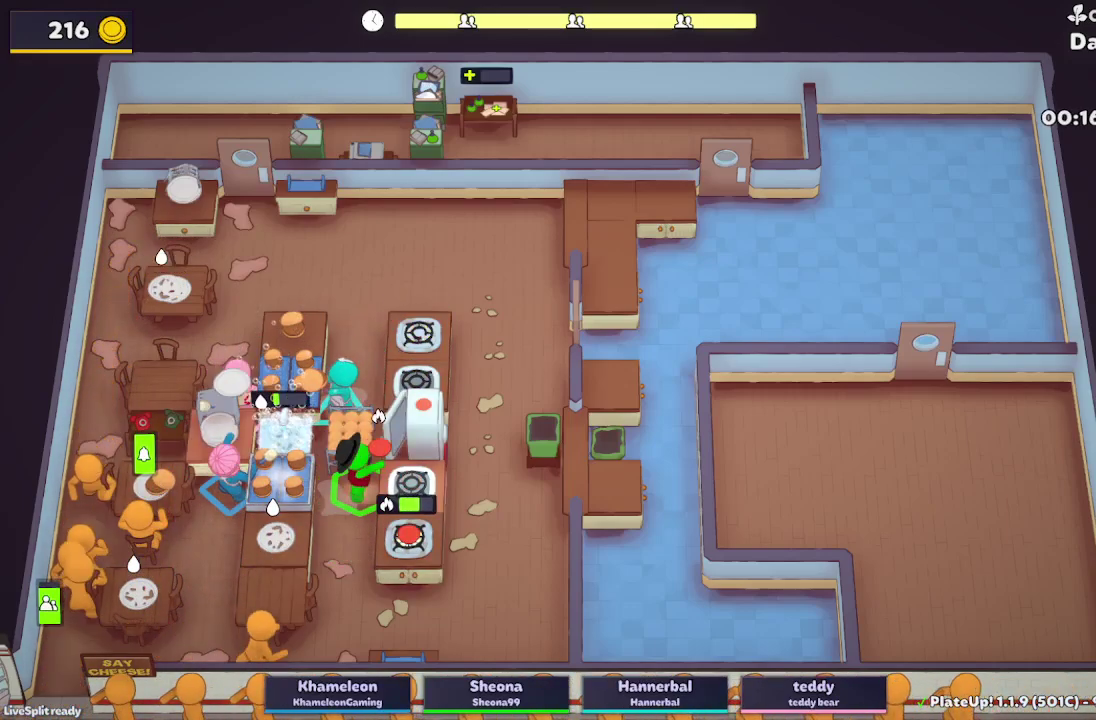
{"buttons": ["L2", "R1"], "left_stick": "up-right", "right_stick": "center", "events": []}
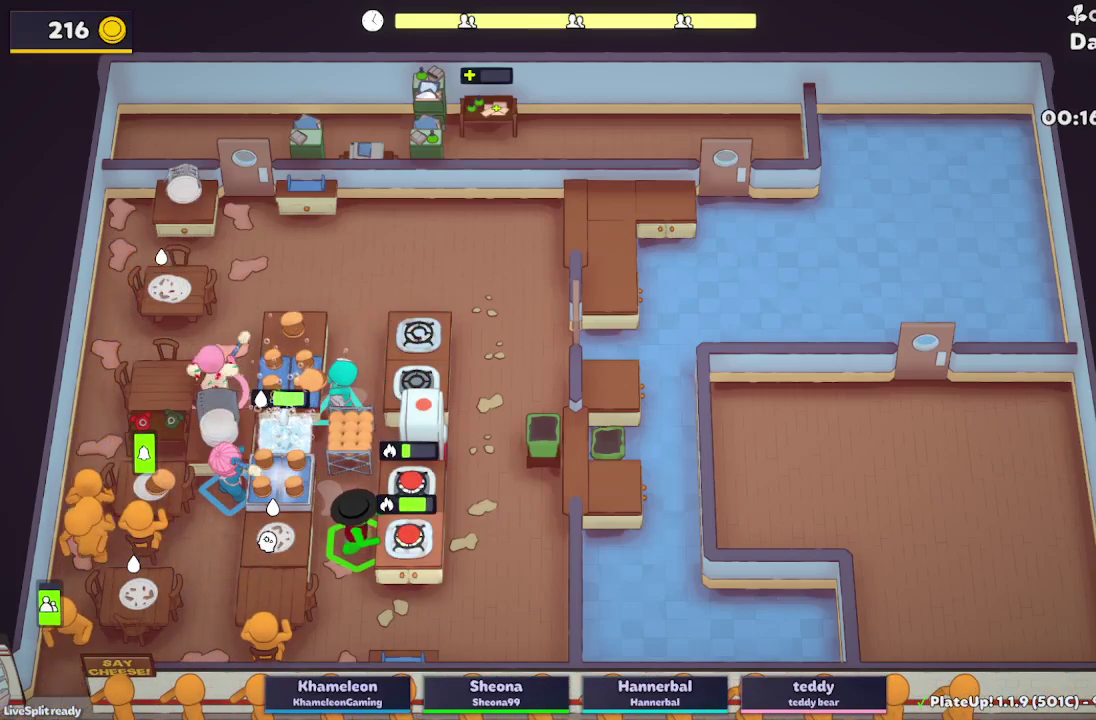
{"buttons": ["A", "L2"], "left_stick": "up", "right_stick": "center", "events": [[200, "A", "down"], [350, "R1", "up"], [433, "left_stick", "up"]]}
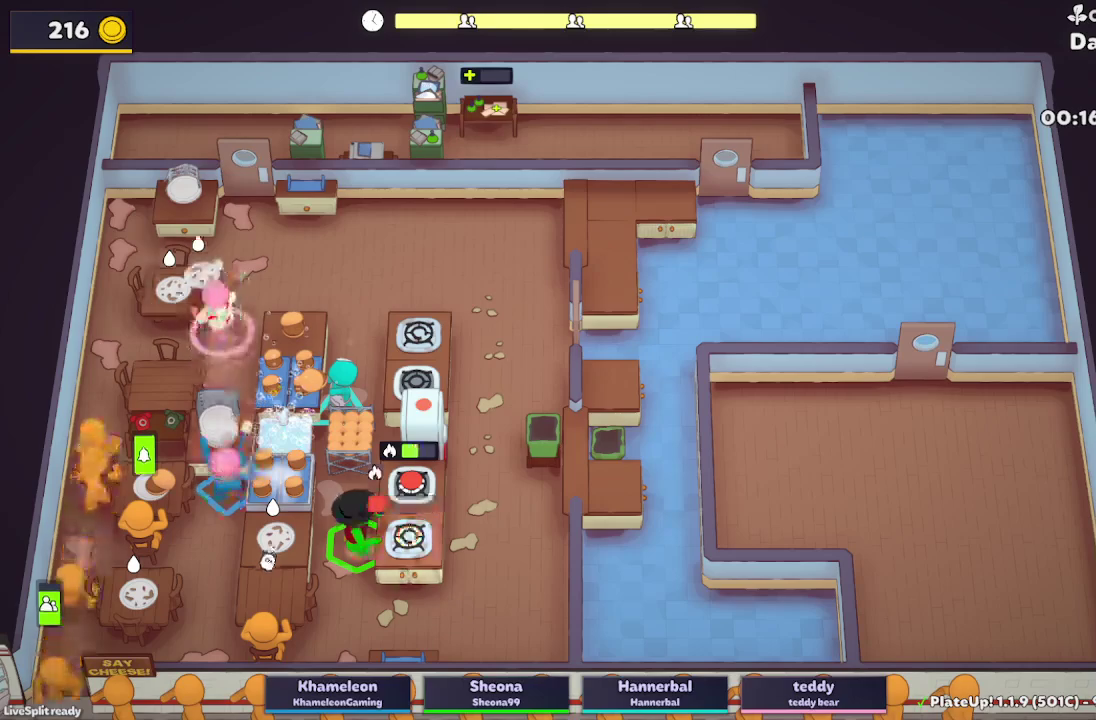
{"buttons": ["L2"], "left_stick": "down-left", "right_stick": "center", "events": [[50, "A", "up"], [150, "L2", "up"], [150, "left_stick", "down-left"], [333, "L2", "down"]]}
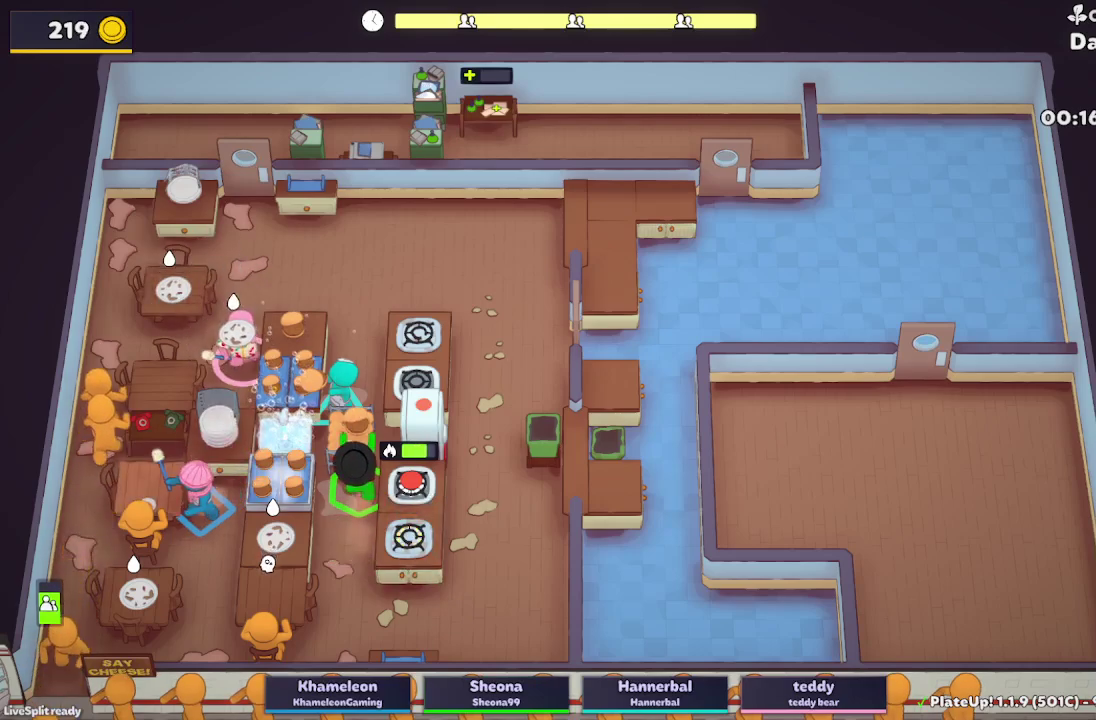
{"buttons": ["A", "L2"], "left_stick": "down-right", "right_stick": "center", "events": [[383, "A", "down"], [467, "left_stick", "down-right"]]}
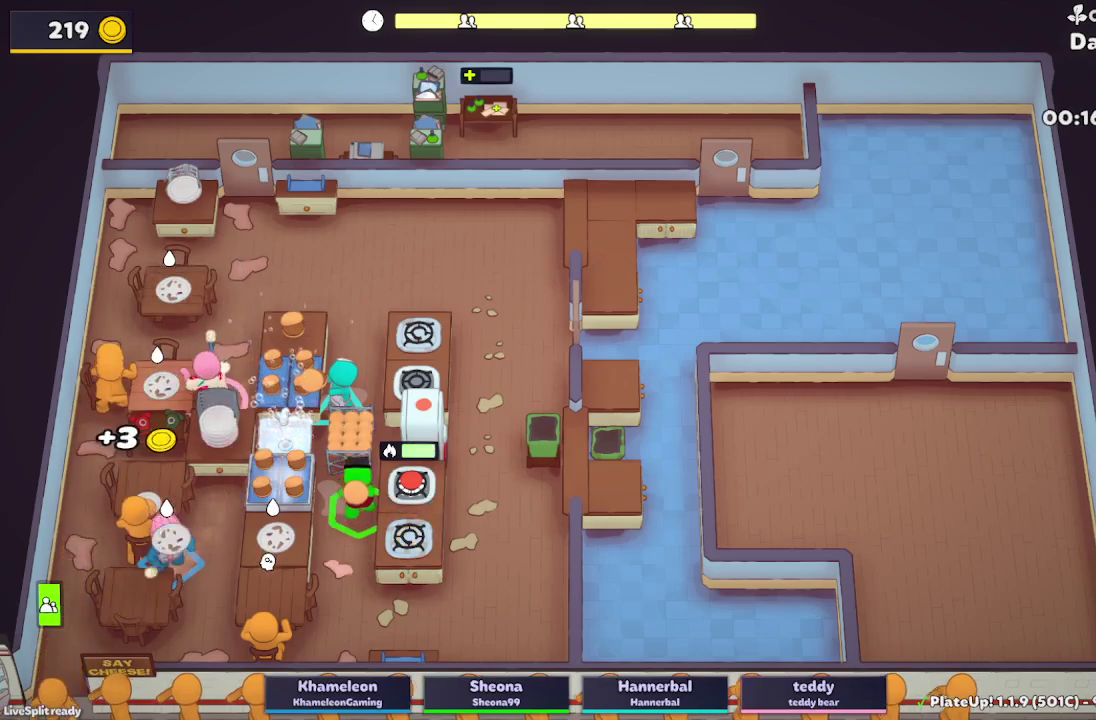
{"buttons": ["L2"], "left_stick": "up", "right_stick": "center"}
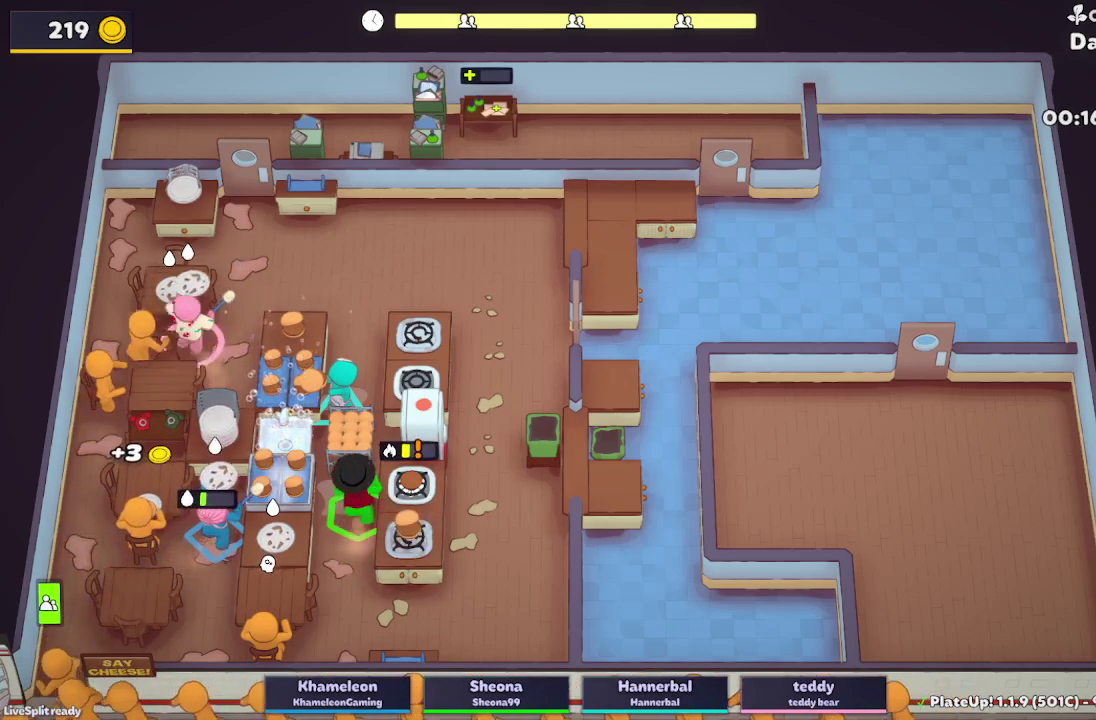
{"buttons": ["L2", "R1"], "left_stick": "up-right", "right_stick": "center"}